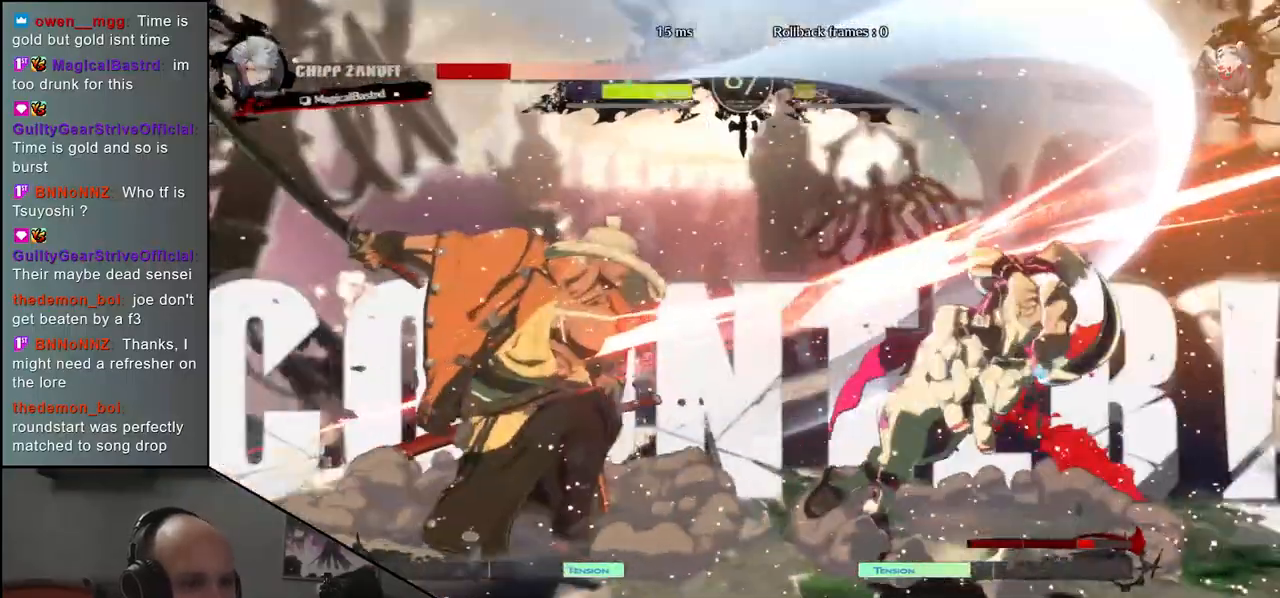
Gameplay with a controller (arcade stick); each line is a JSON object with the inputs held at the frame after it. "events" lists button and stick changes between this image and that frame as [ms after this image, input, new state], when the widget could be followed in between. Not read: L3 R3 other_buttons.
{"buttons": ["L2"], "left_stick": "center", "events": [[117, "left_stick", "center"], [317, "left_stick", "down"], [383, "left_stick", "right"], [433, "L2", "down"], [483, "left_stick", "center"]]}
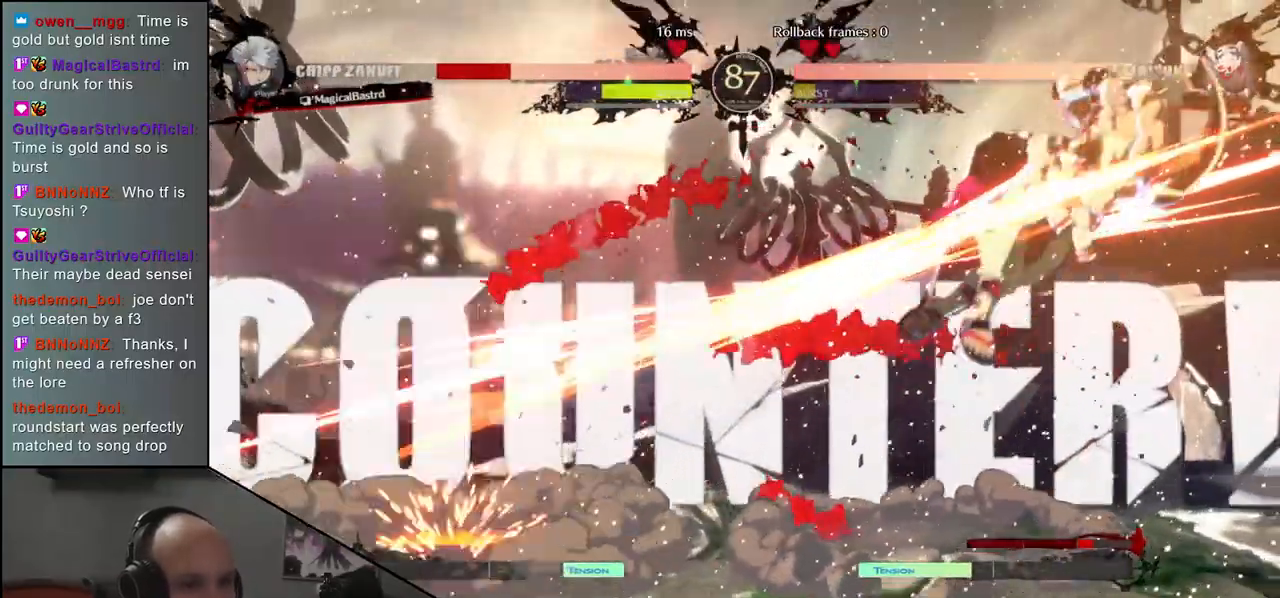
{"buttons": [], "left_stick": "center", "events": [[17, "L2", "up"], [400, "TRIANGLE", "down"], [483, "TRIANGLE", "up"]]}
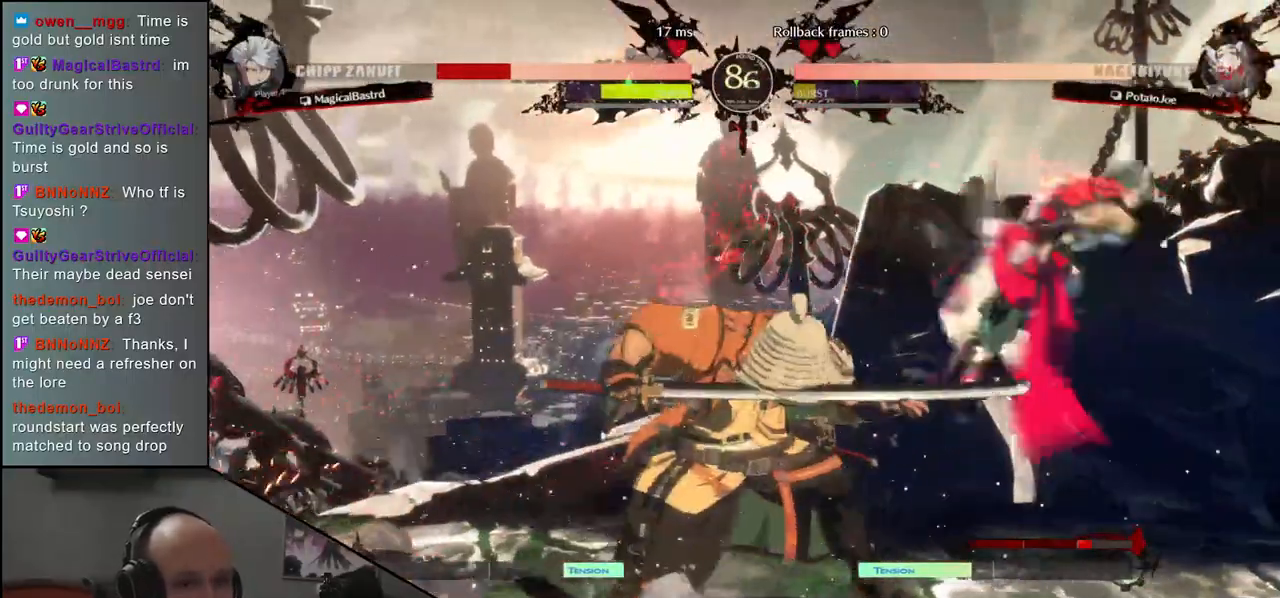
{"buttons": [], "left_stick": "center", "events": []}
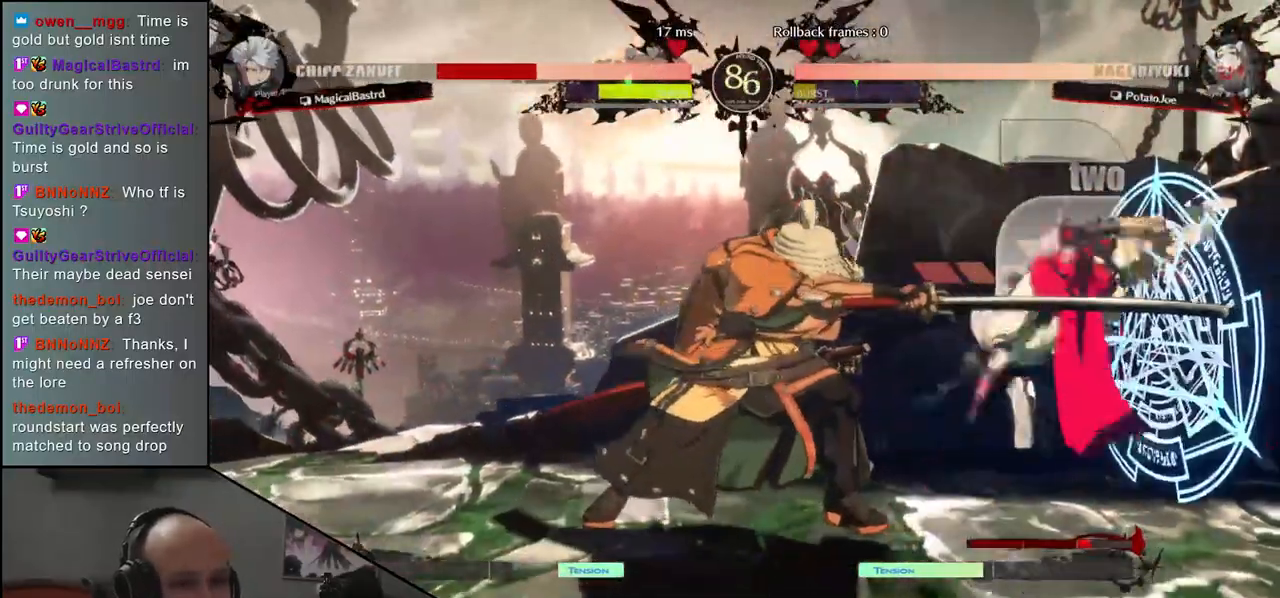
{"buttons": [], "left_stick": "center", "events": []}
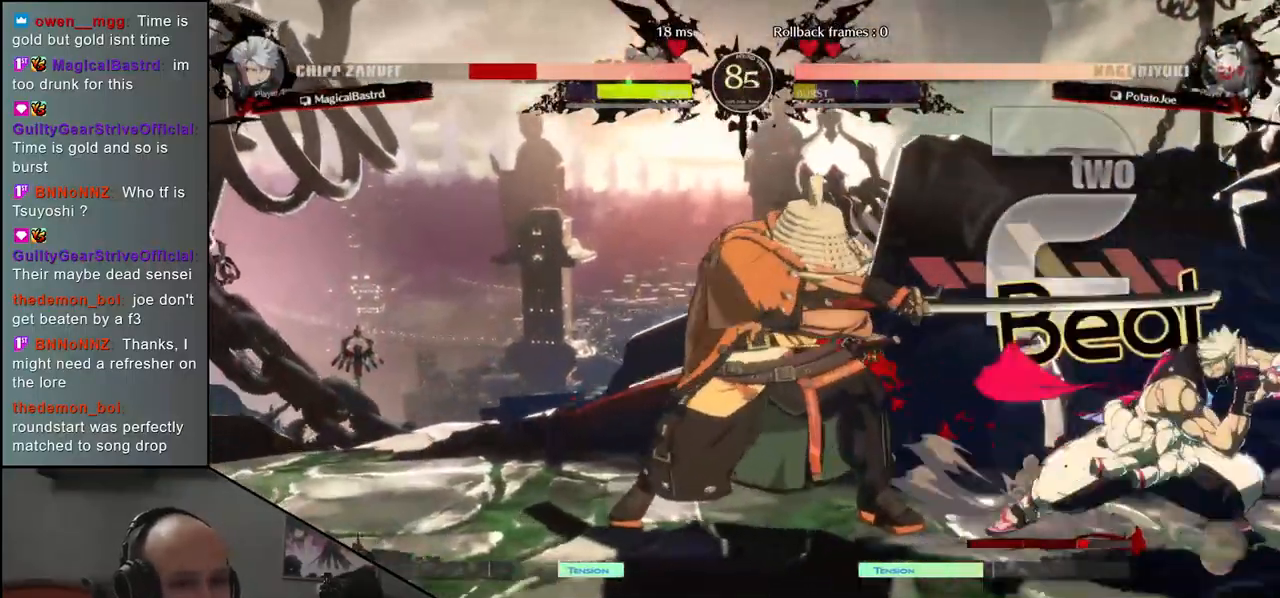
{"buttons": [], "left_stick": "center", "events": [[33, "SQUARE", "down"], [133, "SQUARE", "up"]]}
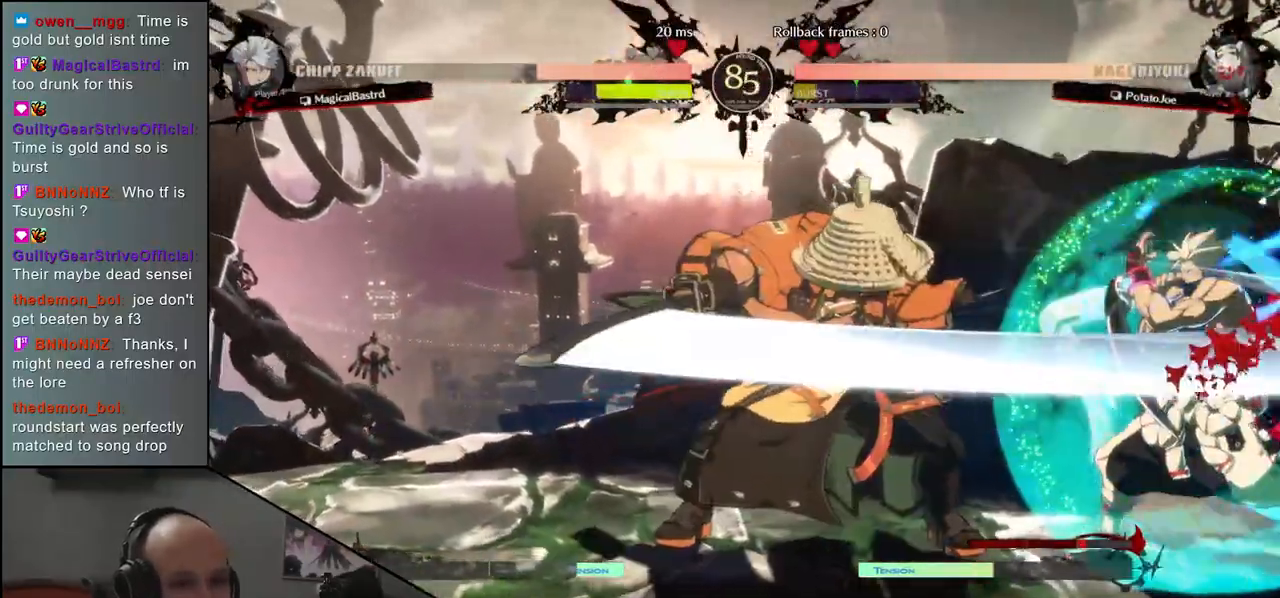
{"buttons": ["SQUARE"], "left_stick": "left", "events": [[167, "left_stick", "right"], [233, "left_stick", "down"], [467, "SQUARE", "down"], [467, "left_stick", "left"]]}
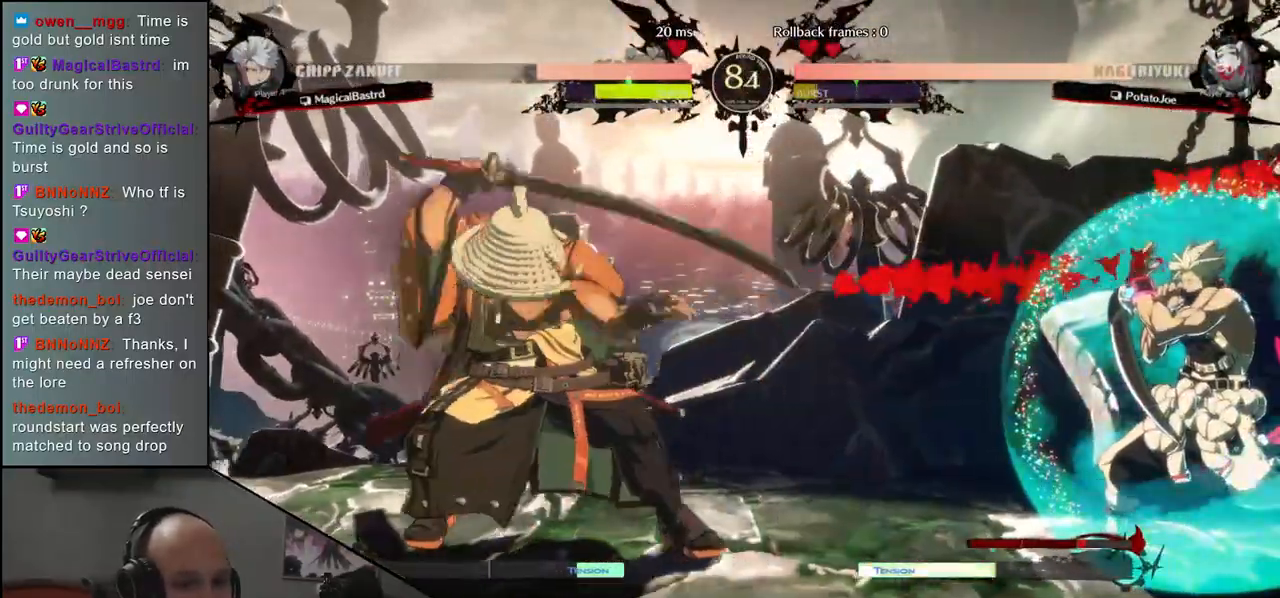
{"buttons": [], "left_stick": "center", "events": [[67, "SQUARE", "up"], [100, "left_stick", "center"]]}
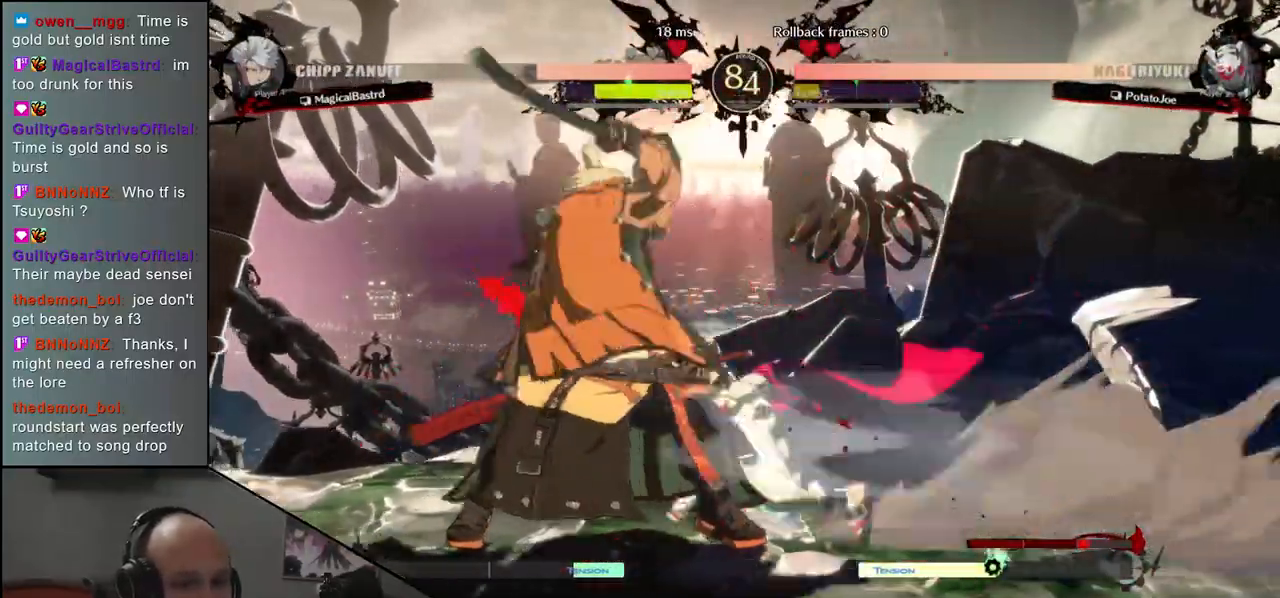
{"buttons": [], "left_stick": "down-left", "events": [[50, "left_stick", "left"], [450, "left_stick", "down-left"]]}
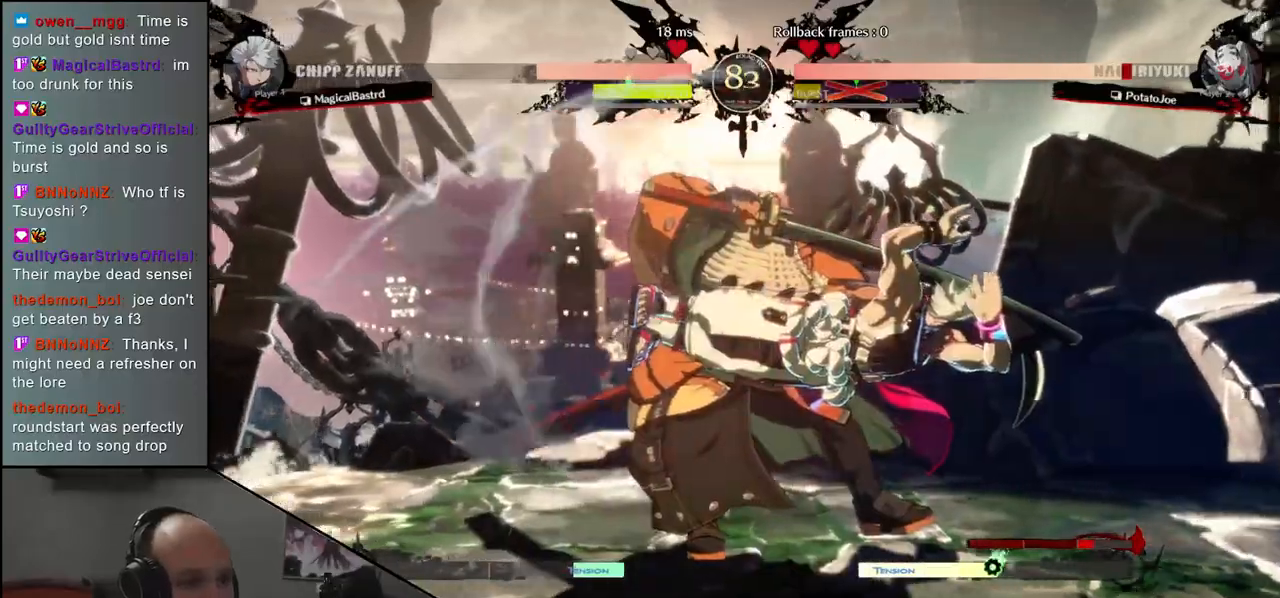
{"buttons": [], "left_stick": "down-left", "events": []}
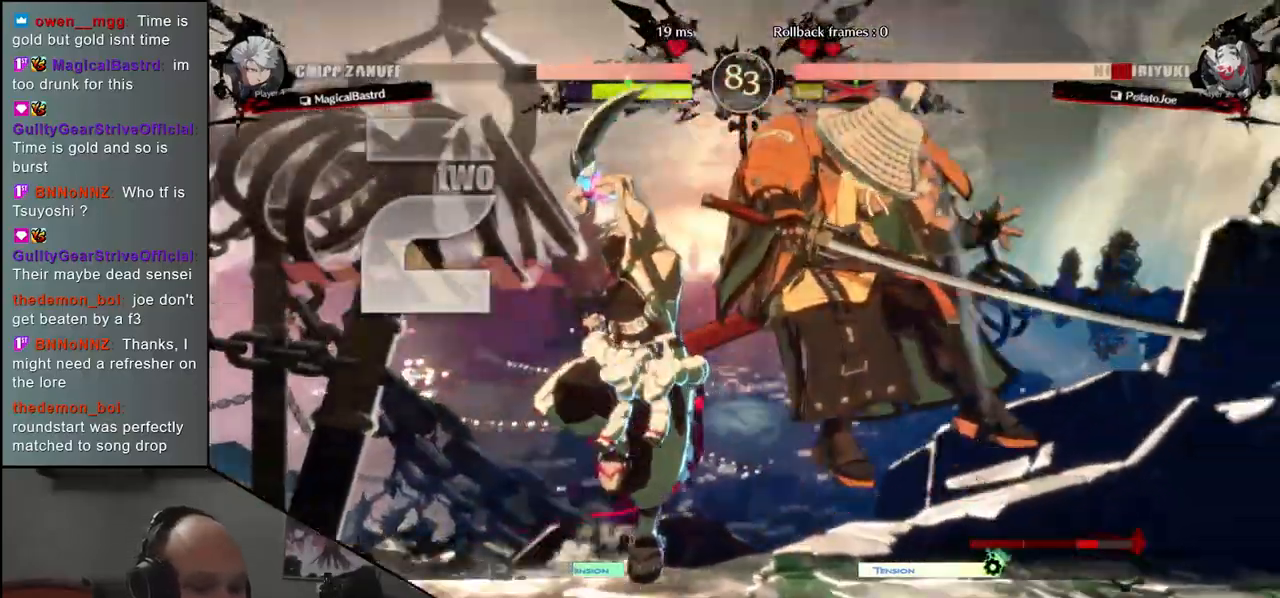
{"buttons": [], "left_stick": "down-left", "events": []}
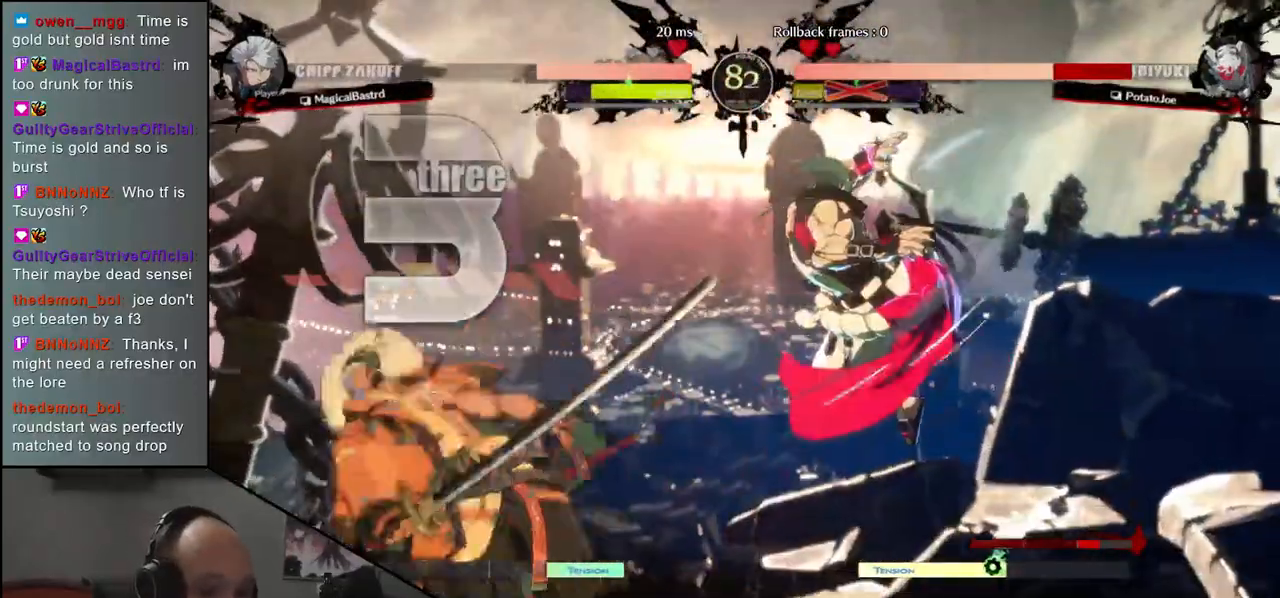
{"buttons": [], "left_stick": "left", "events": [[483, "left_stick", "left"]]}
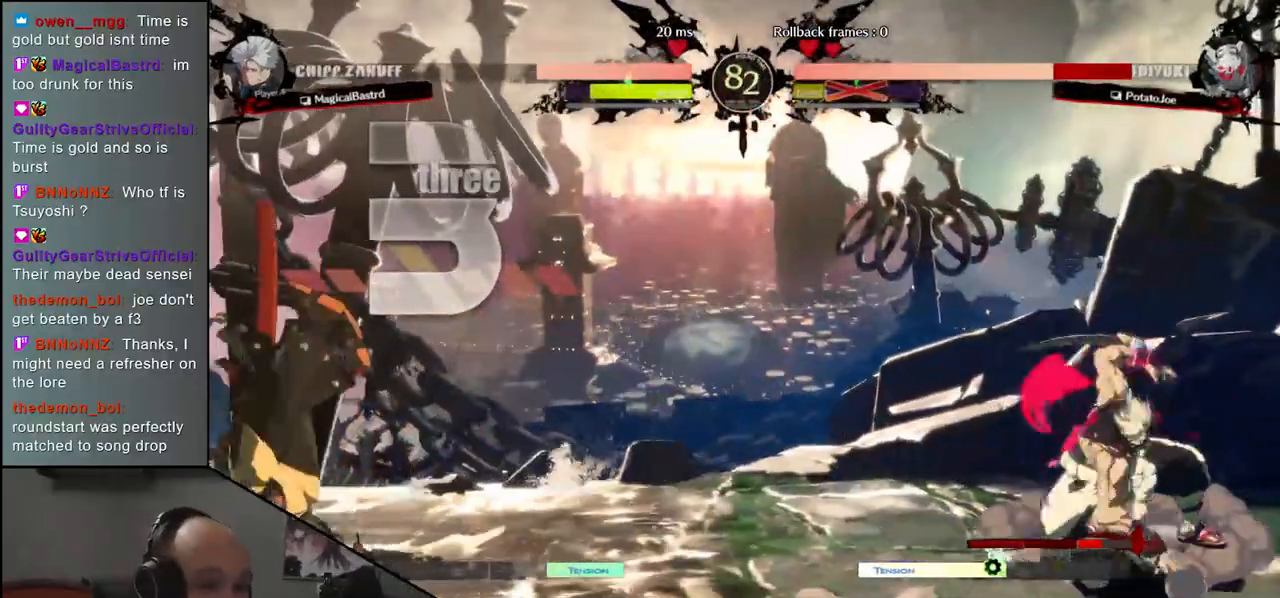
{"buttons": [], "left_stick": "center", "events": [[317, "left_stick", "center"], [333, "SQUARE", "down"], [400, "SQUARE", "up"]]}
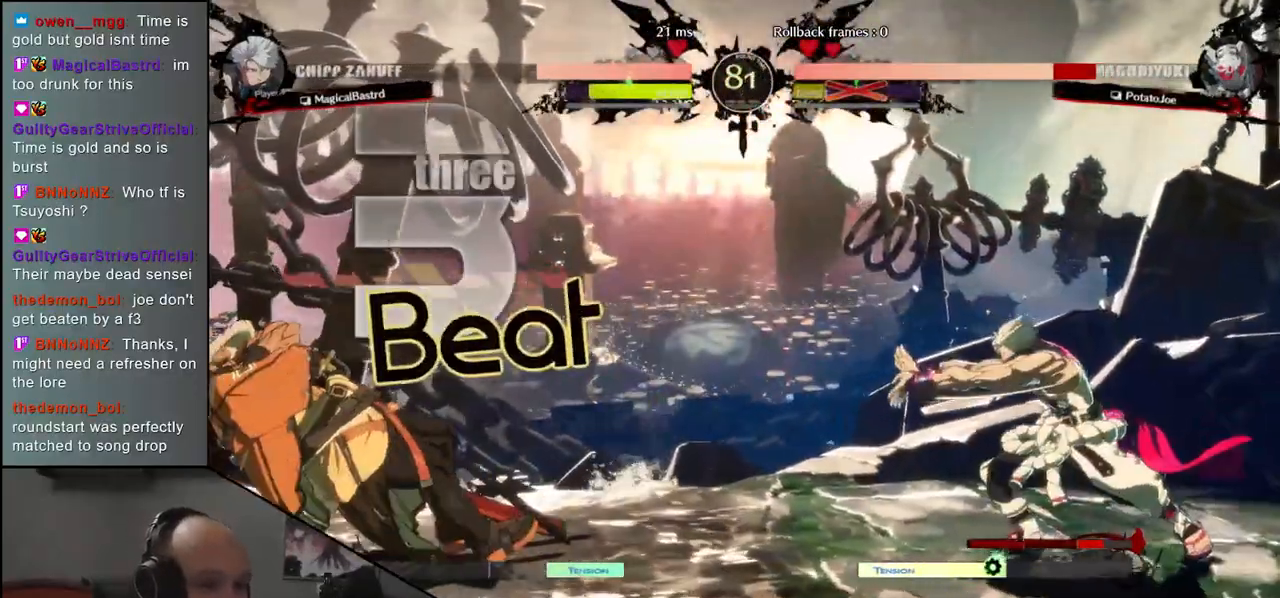
{"buttons": ["SQUARE"], "left_stick": "center", "events": [[83, "left_stick", "left"], [483, "left_stick", "center"], [500, "SQUARE", "down"]]}
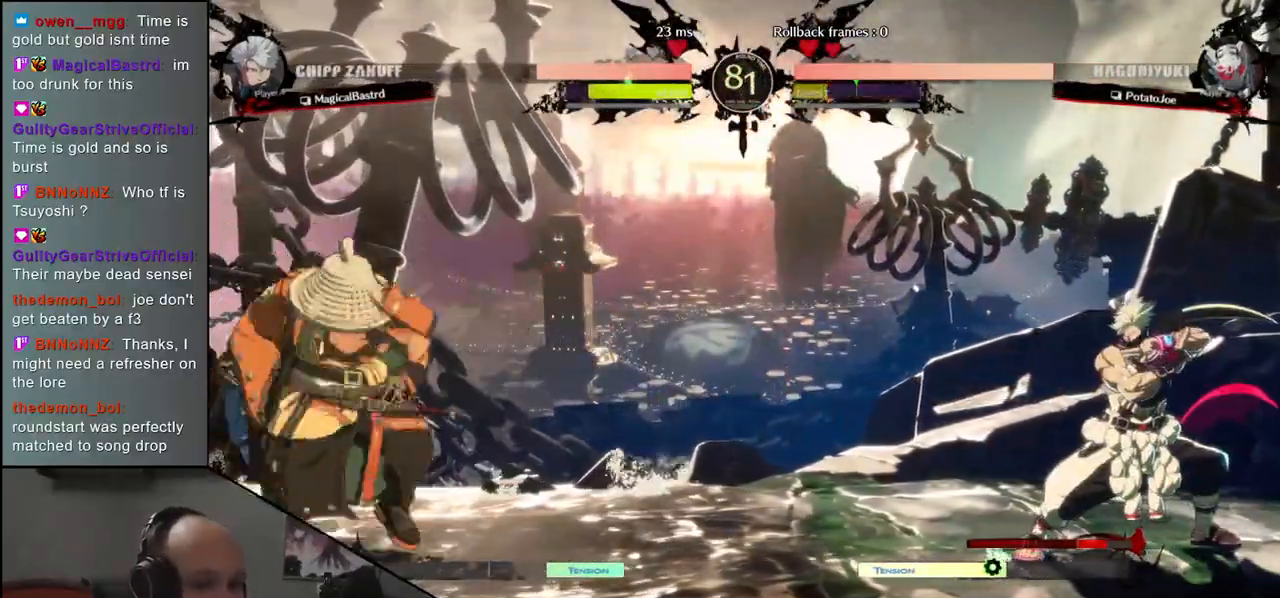
{"buttons": [], "left_stick": "left", "events": [[83, "SQUARE", "up"], [200, "SQUARE", "down"], [283, "SQUARE", "up"], [483, "left_stick", "left"]]}
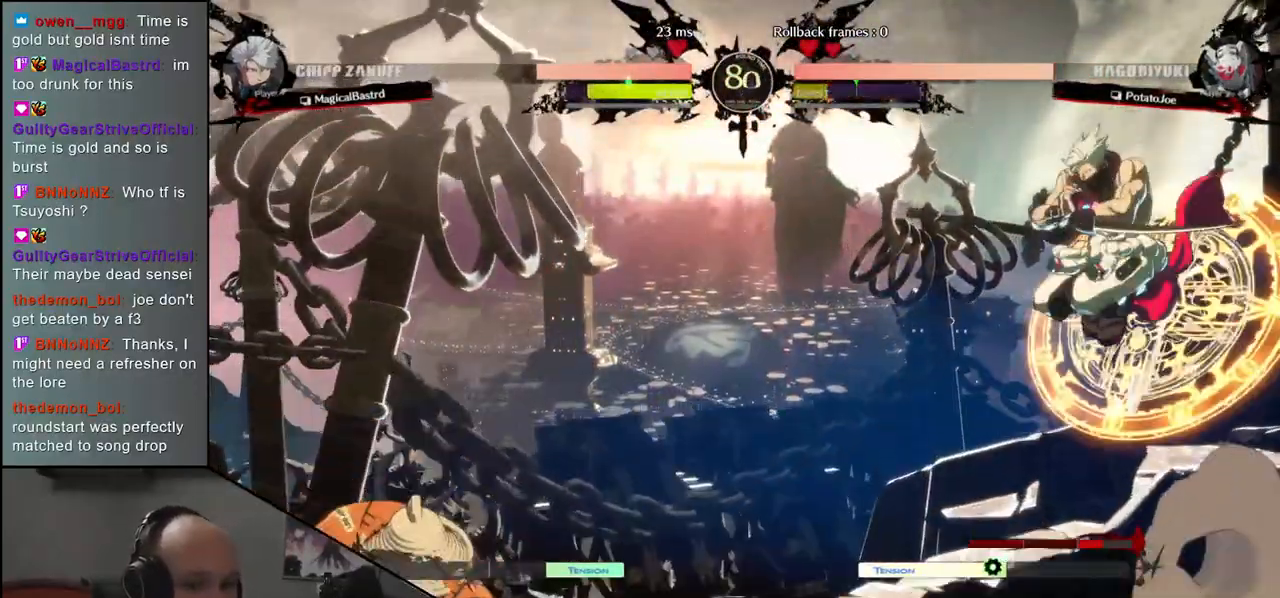
{"buttons": ["SQUARE"], "left_stick": "down-left", "events": [[250, "left_stick", "down-left"], [283, "SQUARE", "down"], [383, "SQUARE", "up"], [483, "SQUARE", "down"]]}
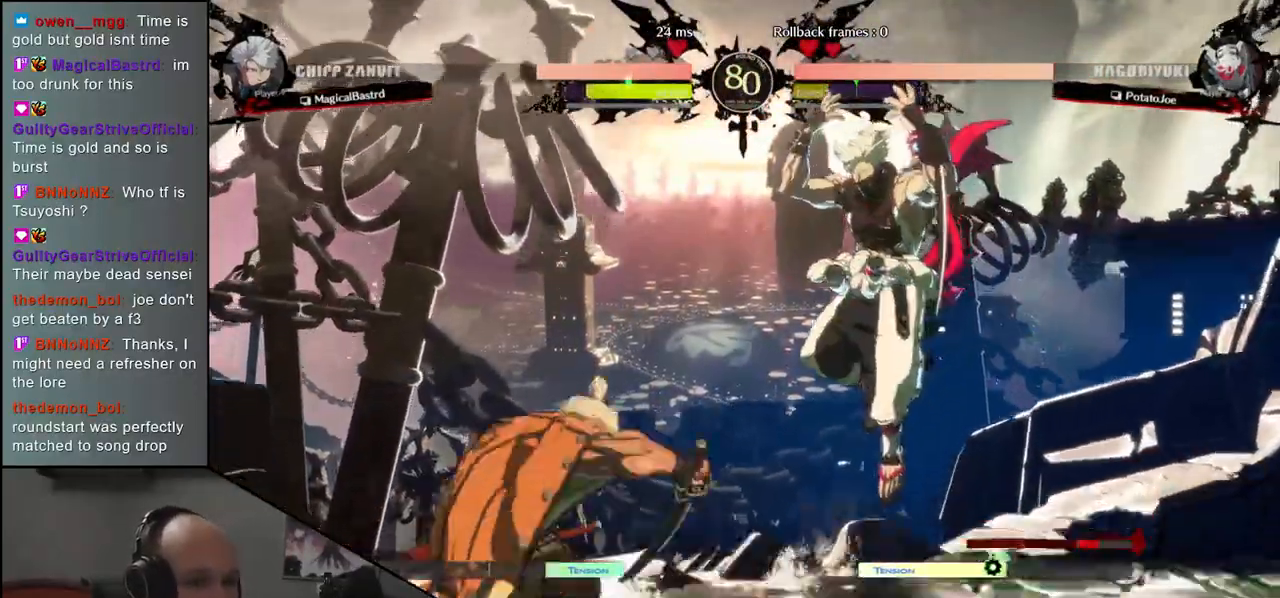
{"buttons": [], "left_stick": "center", "events": [[67, "SQUARE", "up"], [133, "SQUARE", "down"], [217, "SQUARE", "up"], [367, "left_stick", "center"]]}
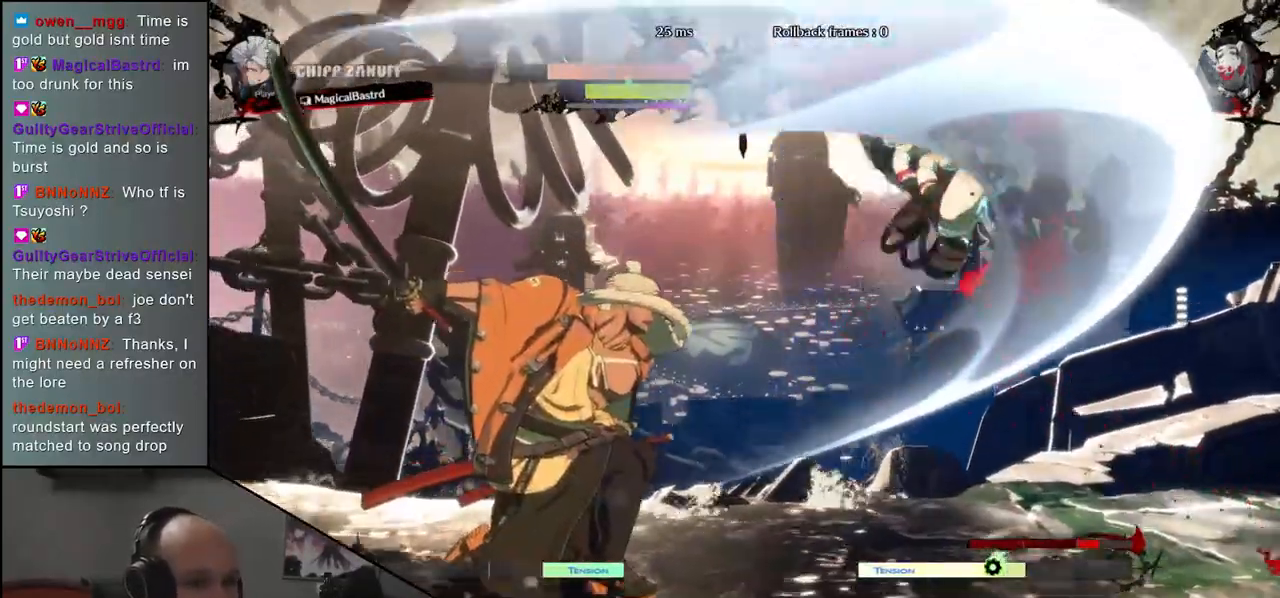
{"buttons": [], "left_stick": "center", "events": [[100, "left_stick", "left"], [217, "left_stick", "down"], [300, "left_stick", "right"], [350, "L2", "down"], [383, "left_stick", "center"], [433, "L2", "up"]]}
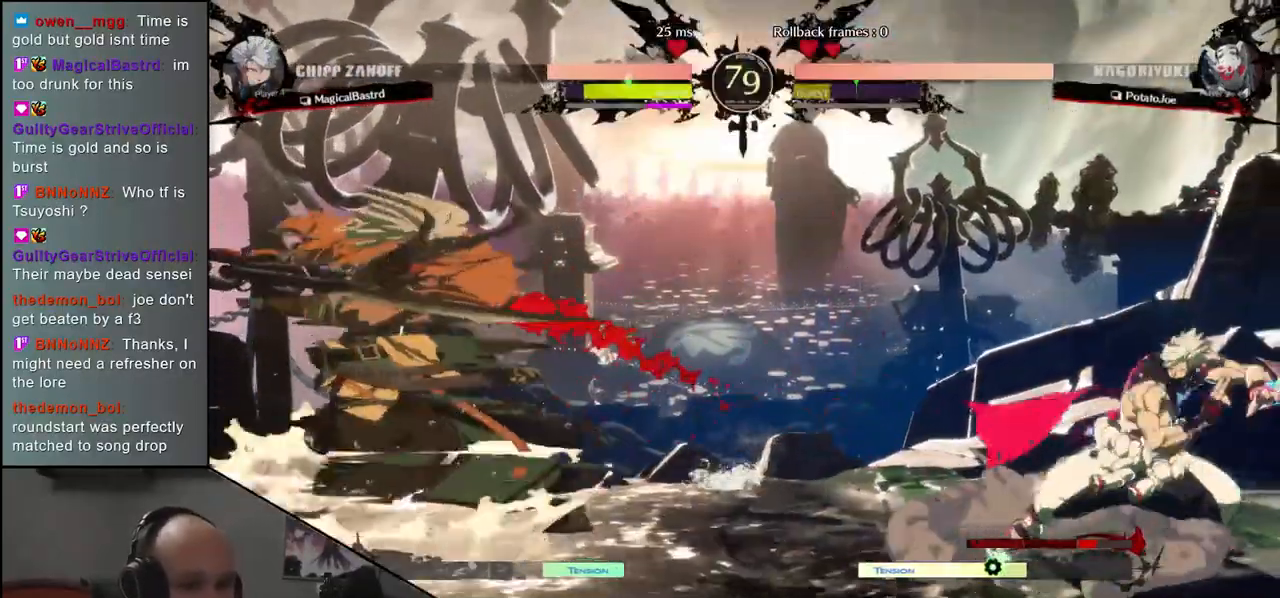
{"buttons": [], "left_stick": "center", "events": [[233, "TRIANGLE", "down"], [300, "TRIANGLE", "up"], [417, "TRIANGLE", "down"], [483, "TRIANGLE", "up"]]}
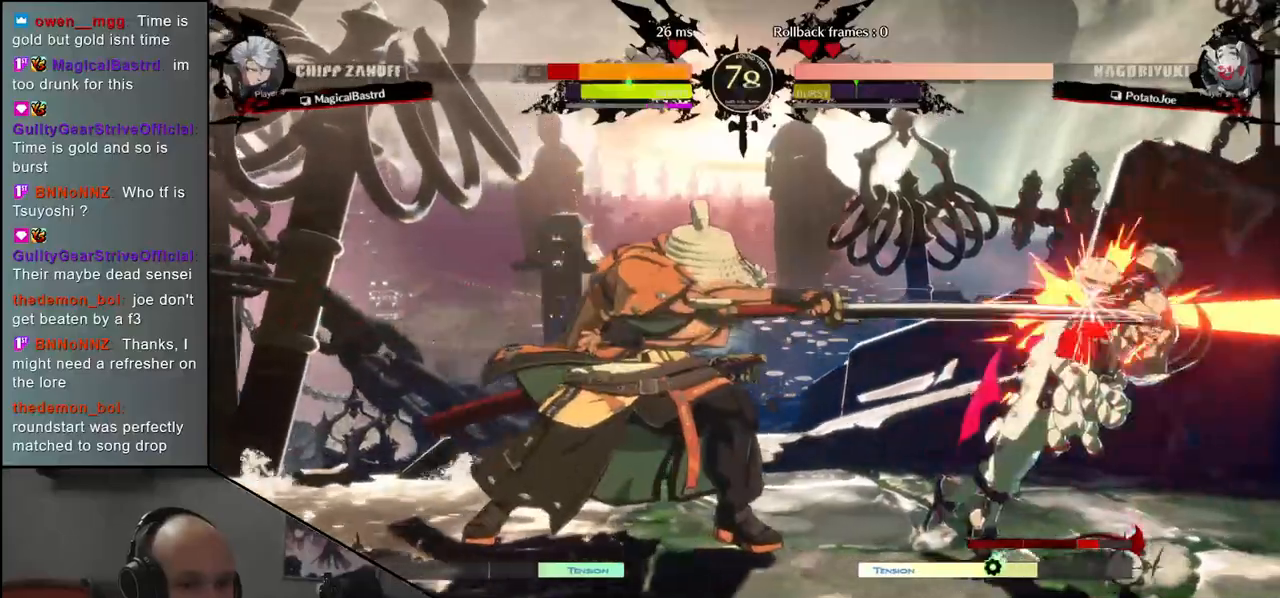
{"buttons": [], "left_stick": "center", "events": [[100, "TRIANGLE", "down"], [183, "TRIANGLE", "up"], [383, "TRIANGLE", "down"], [450, "TRIANGLE", "up"]]}
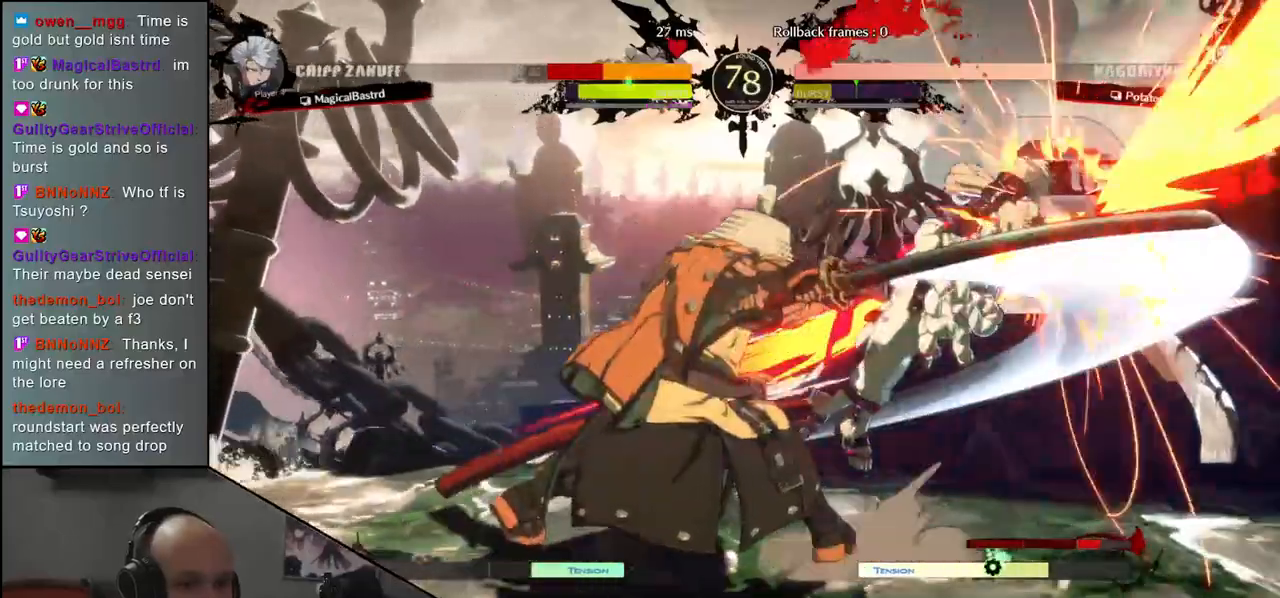
{"buttons": ["SQUARE", "TRIANGLE", "R1", "R2"], "left_stick": "right", "events": [[83, "TRIANGLE", "down"], [183, "TRIANGLE", "up"], [283, "left_stick", "right"], [400, "SQUARE", "down"], [417, "TRIANGLE", "down"], [433, "R1", "down"], [433, "R2", "down"]]}
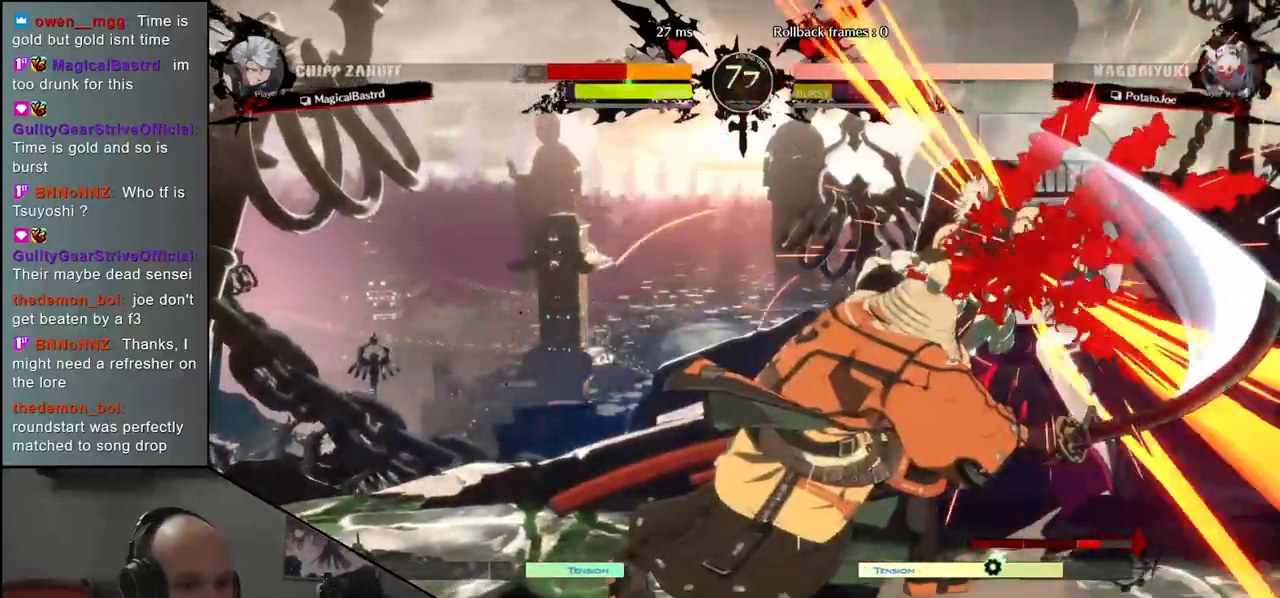
{"buttons": [], "left_stick": "center", "events": [[50, "TRIANGLE", "up"], [67, "R1", "up"], [83, "SQUARE", "up"], [100, "R2", "up"], [417, "left_stick", "center"]]}
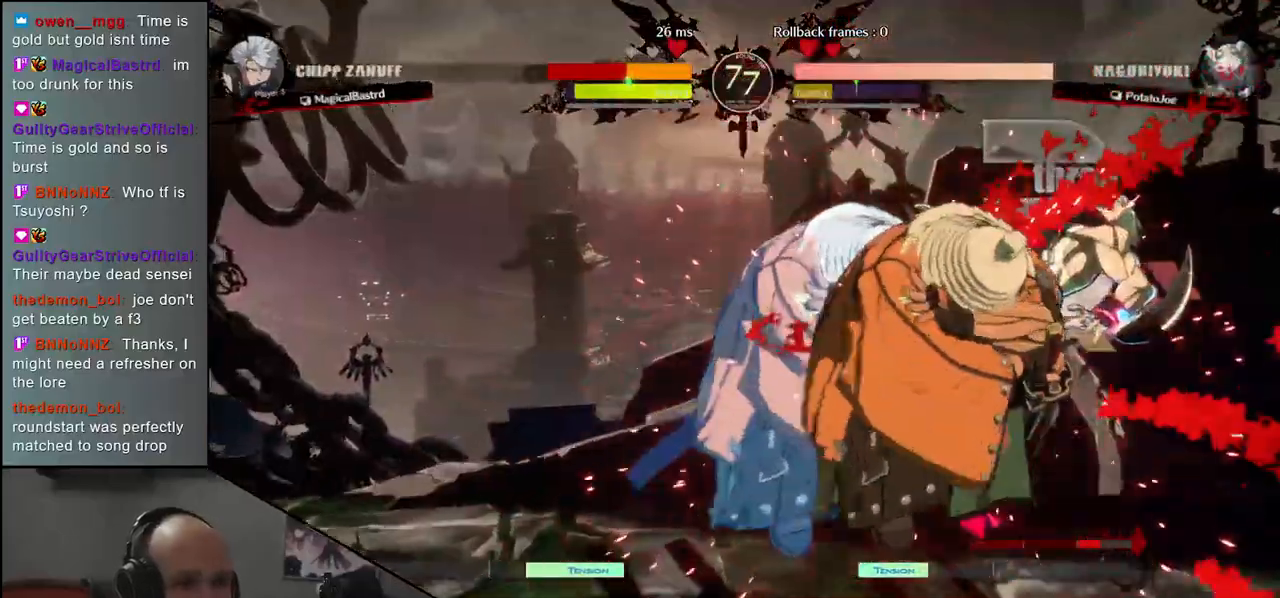
{"buttons": [], "left_stick": "down", "events": [[500, "left_stick", "down"]]}
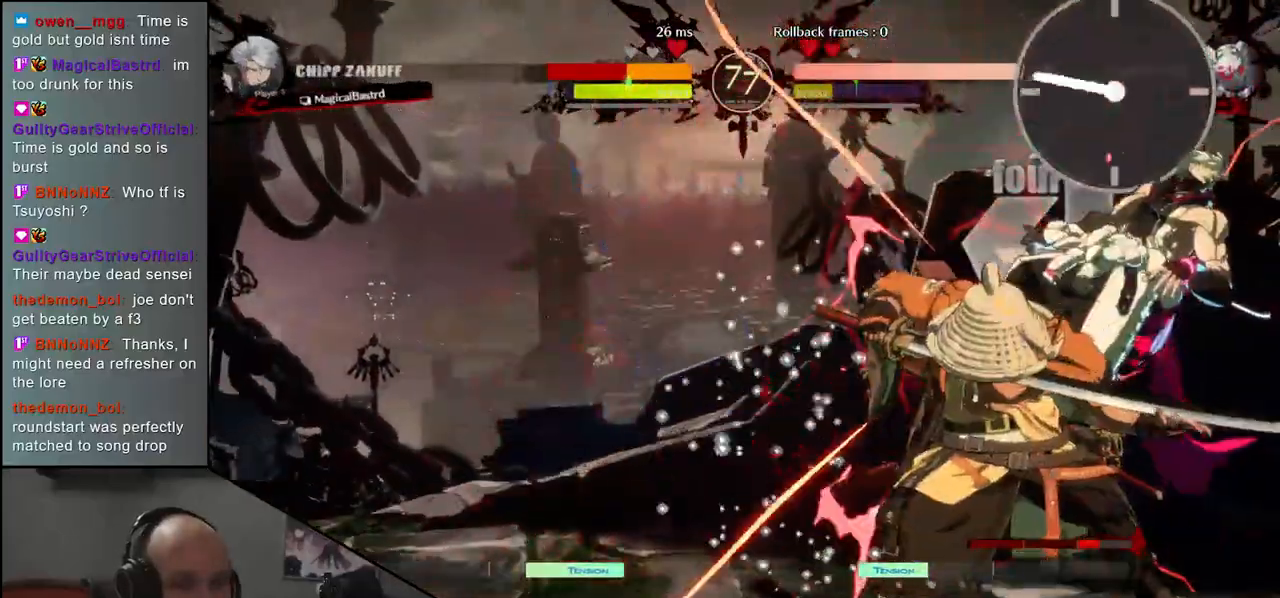
{"buttons": [], "left_stick": "center", "events": [[50, "SQUARE", "down"], [167, "SQUARE", "up"], [383, "left_stick", "center"]]}
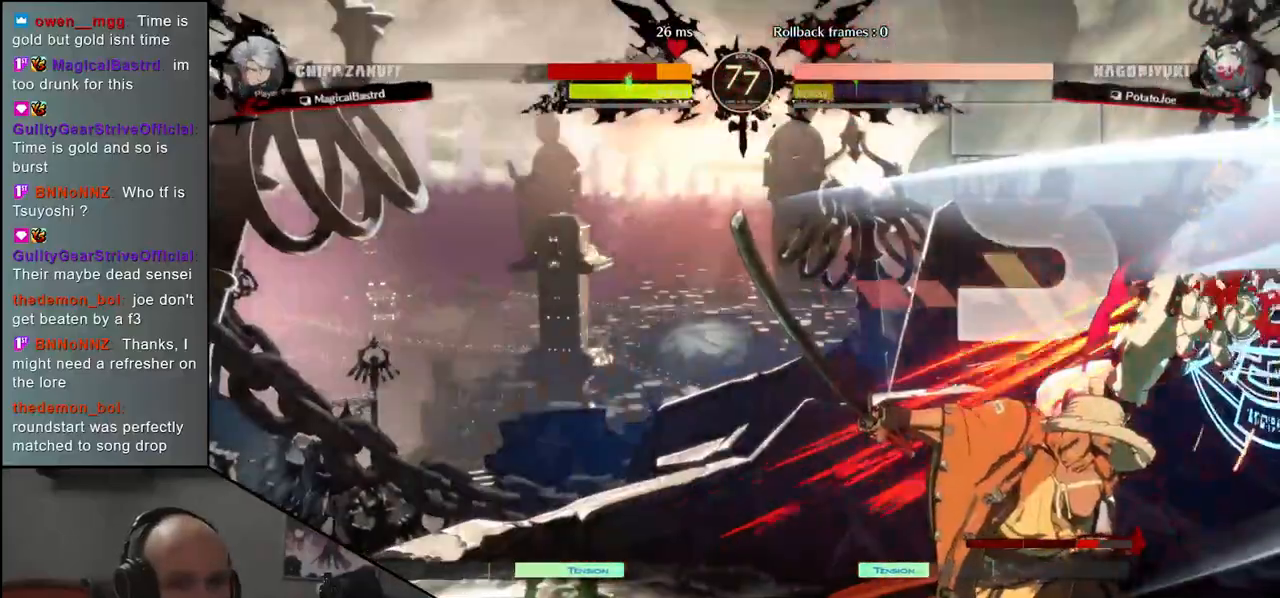
{"buttons": ["SQUARE"], "left_stick": "down", "events": [[267, "left_stick", "down"], [350, "left_stick", "right"], [417, "left_stick", "down"], [450, "SQUARE", "down"]]}
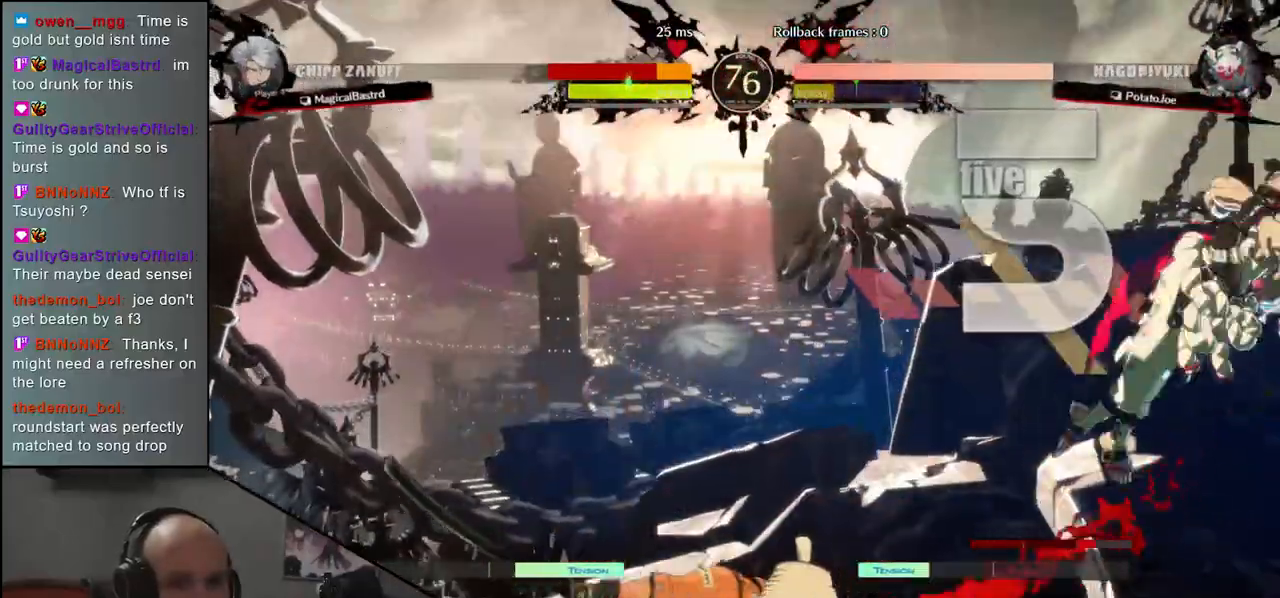
{"buttons": [], "left_stick": "center", "events": [[67, "left_stick", "center"], [83, "SQUARE", "up"]]}
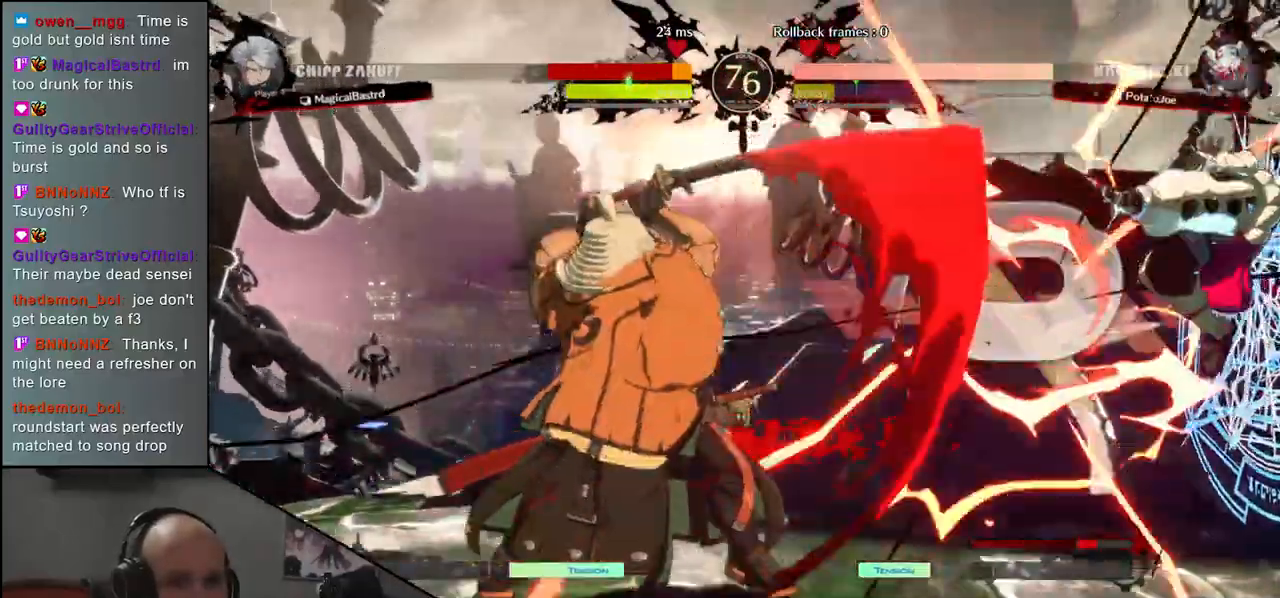
{"buttons": [], "left_stick": "right", "events": [[133, "L2", "down"], [217, "L2", "up"], [217, "left_stick", "right"], [350, "L2", "down"], [417, "L2", "up"]]}
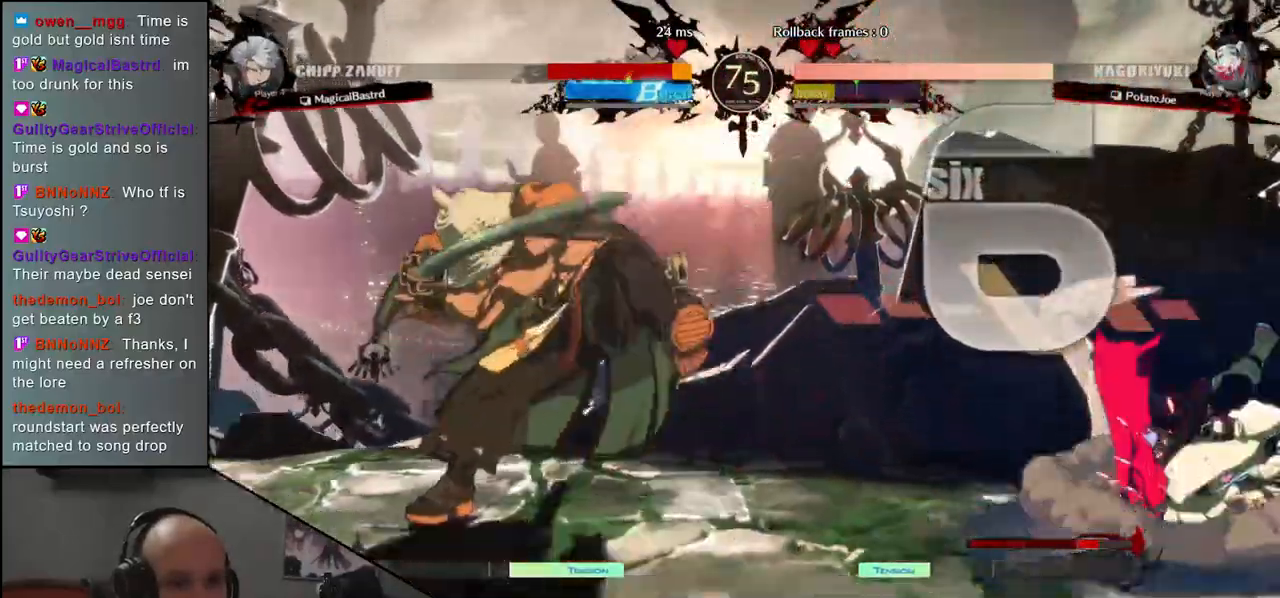
{"buttons": [], "left_stick": "center", "events": [[17, "left_stick", "center"]]}
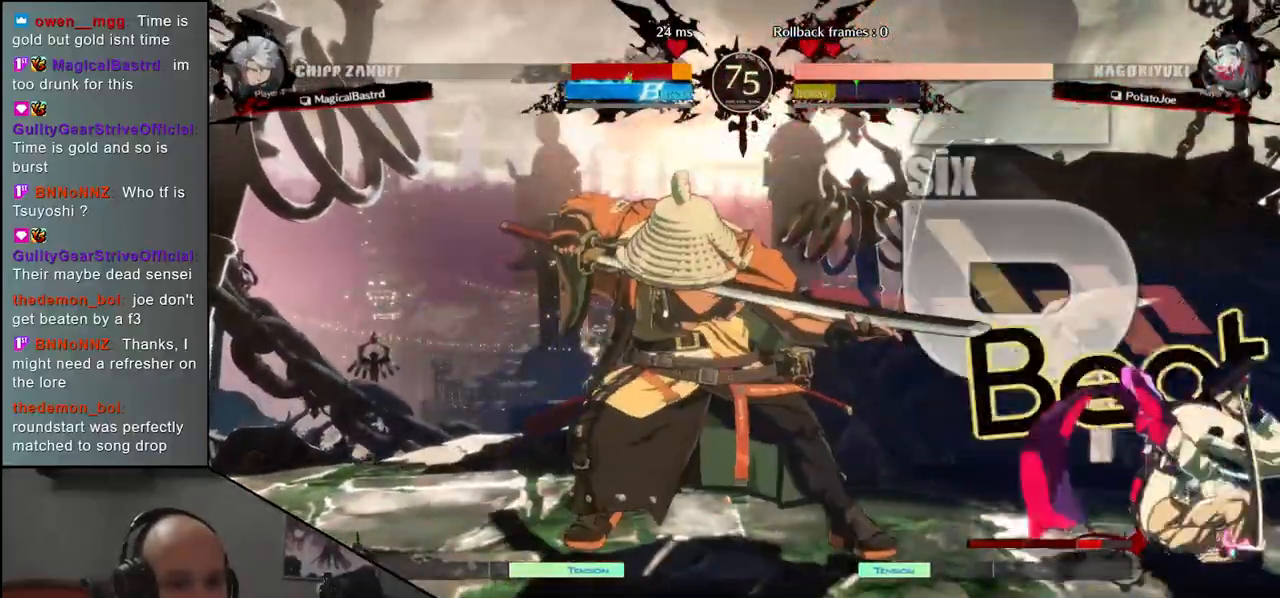
{"buttons": [], "left_stick": "center", "events": [[17, "SQUARE", "down"], [83, "SQUARE", "up"], [200, "SQUARE", "down"], [233, "SQUARE", "up"], [350, "SQUARE", "down"], [433, "SQUARE", "up"]]}
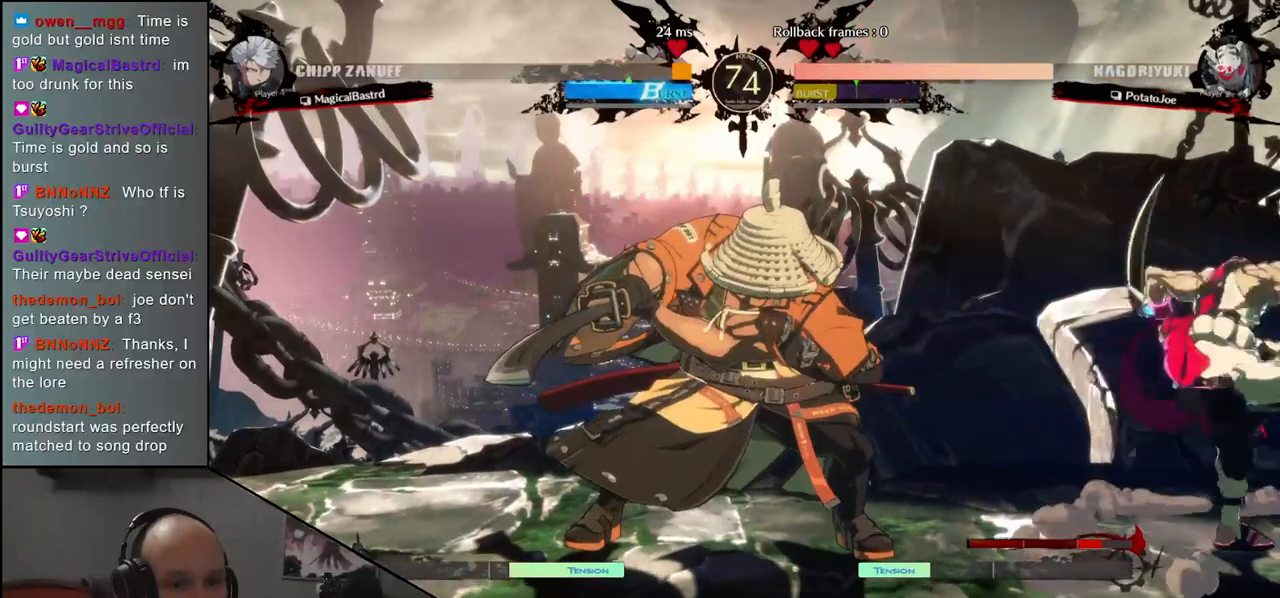
{"buttons": [], "left_stick": "center", "events": [[350, "left_stick", "left"], [500, "left_stick", "center"]]}
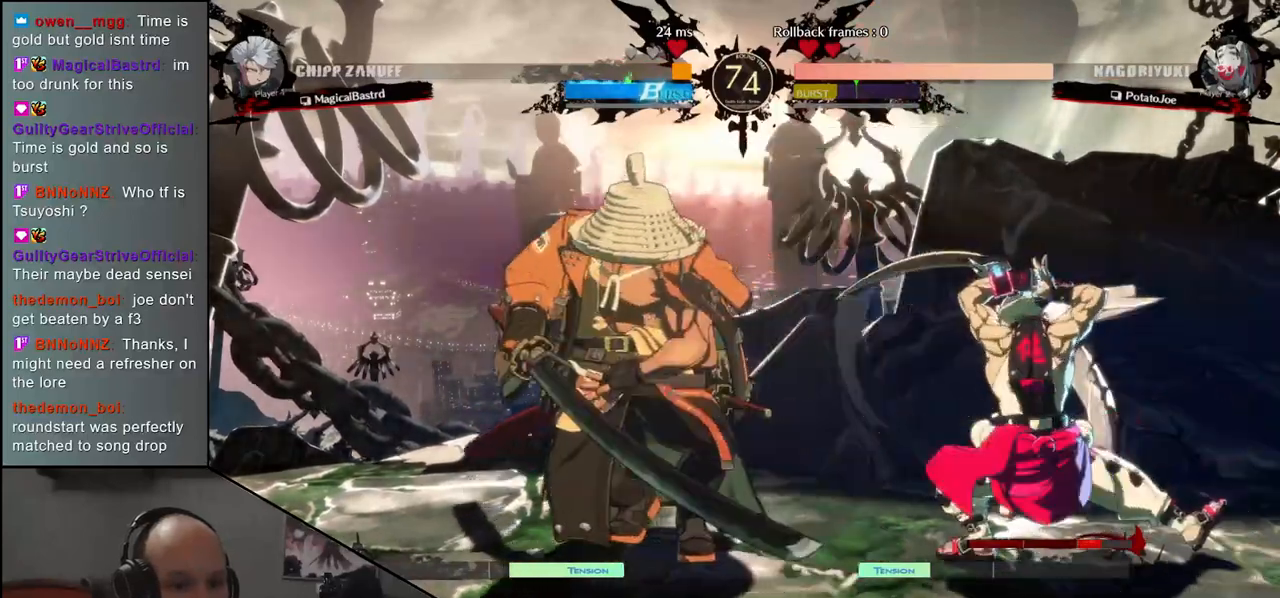
{"buttons": [], "left_stick": "center", "events": [[17, "SQUARE", "down"], [100, "SQUARE", "up"], [200, "SQUARE", "down"], [250, "SQUARE", "up"]]}